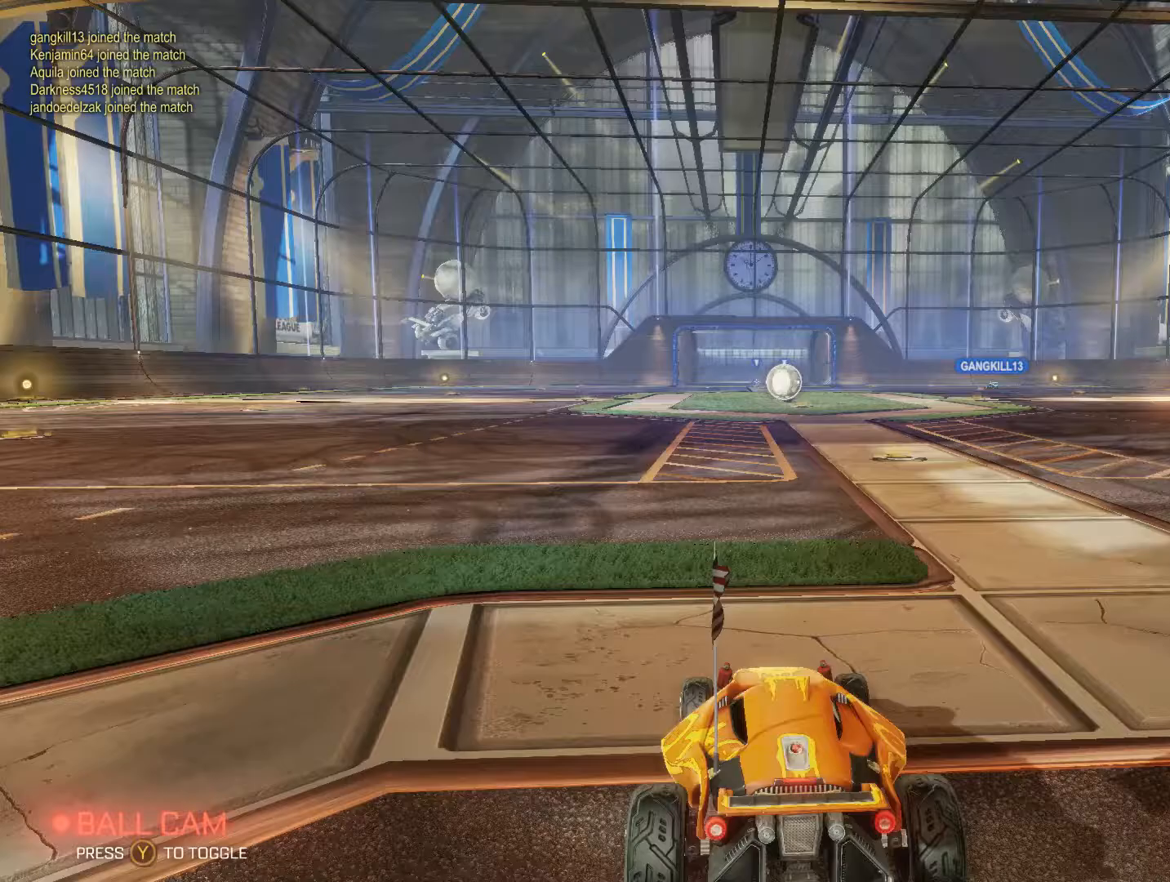
Gameplay with a controller (Xbox layout); each line is a JSON object with the inputs held at the frame after it. "events" lists button and stick changes between this image and that frame as [ms after this image, input, new state], when the widget could be followed in between.
{"buttons": [], "left_stick": "center", "right_stick": "center", "events": []}
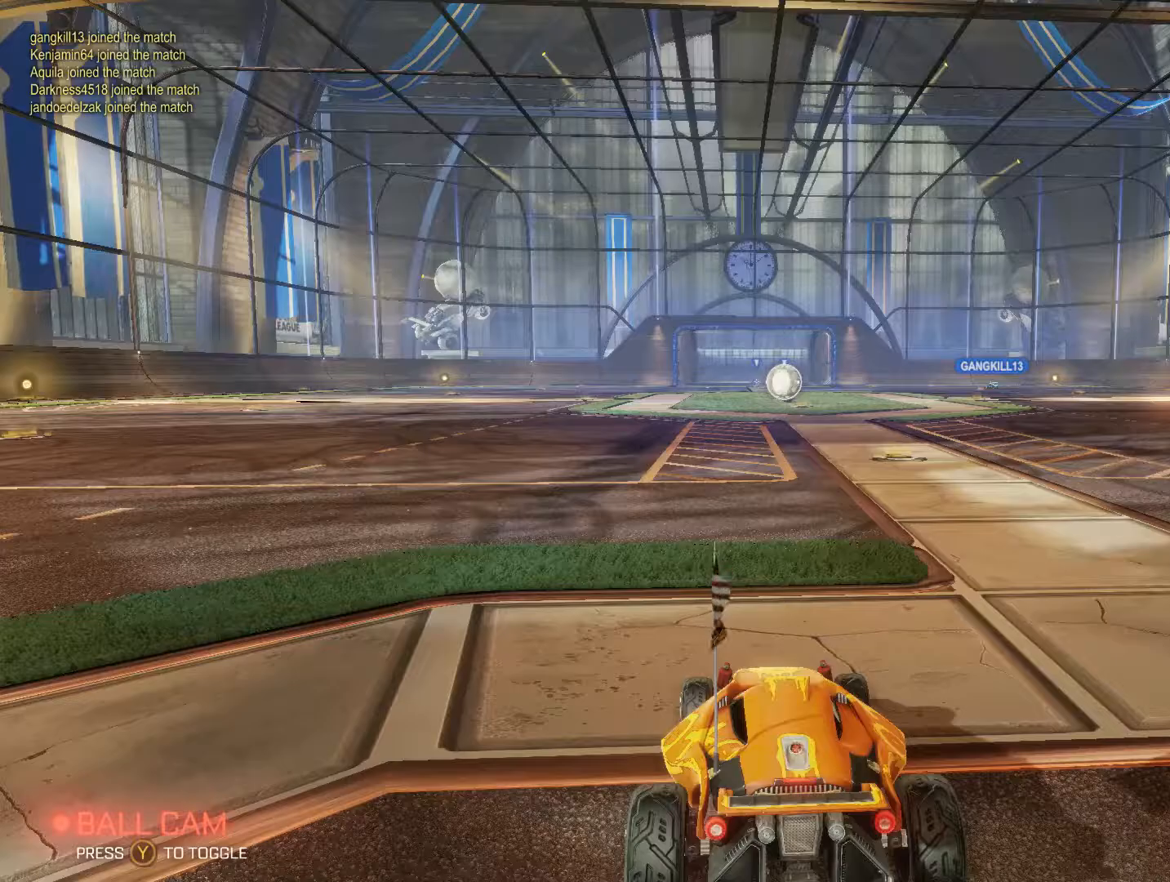
{"buttons": [], "left_stick": "center", "right_stick": "center", "events": []}
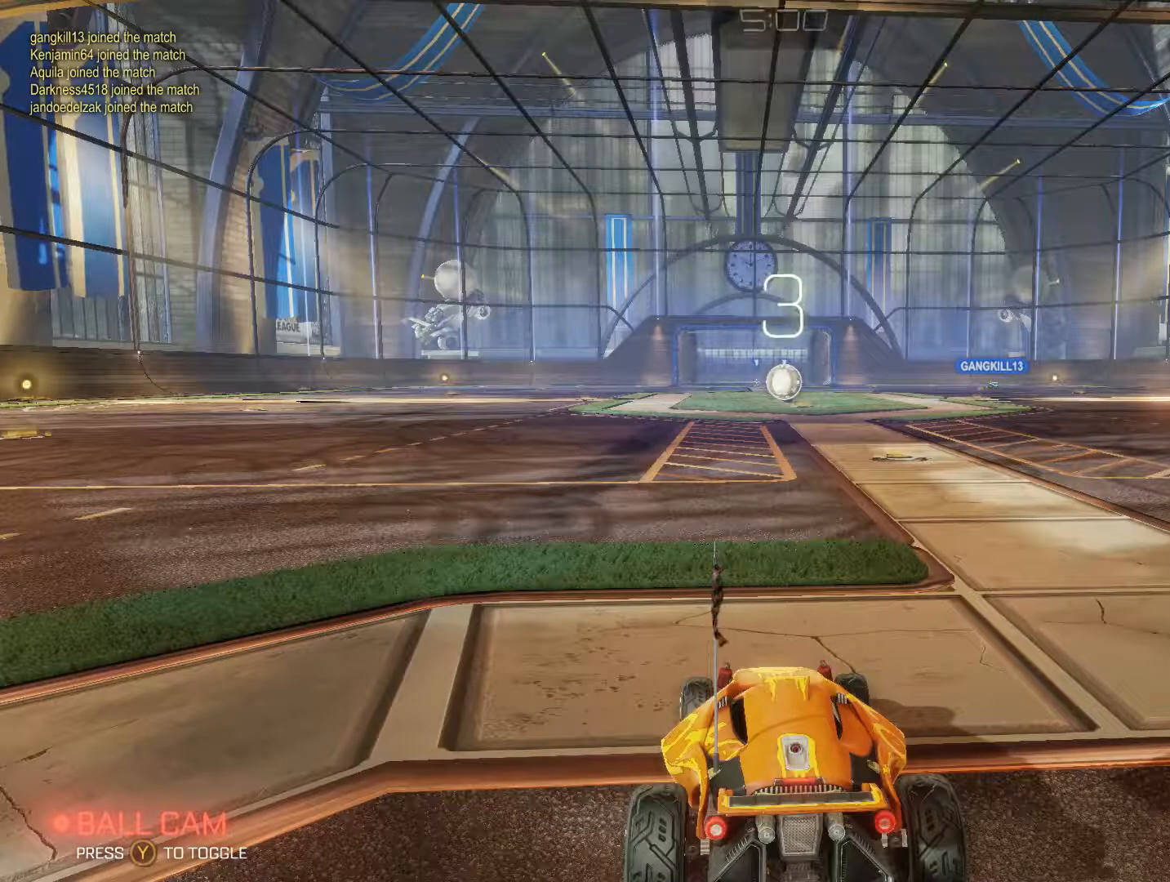
{"buttons": [], "left_stick": "center", "right_stick": "center", "events": []}
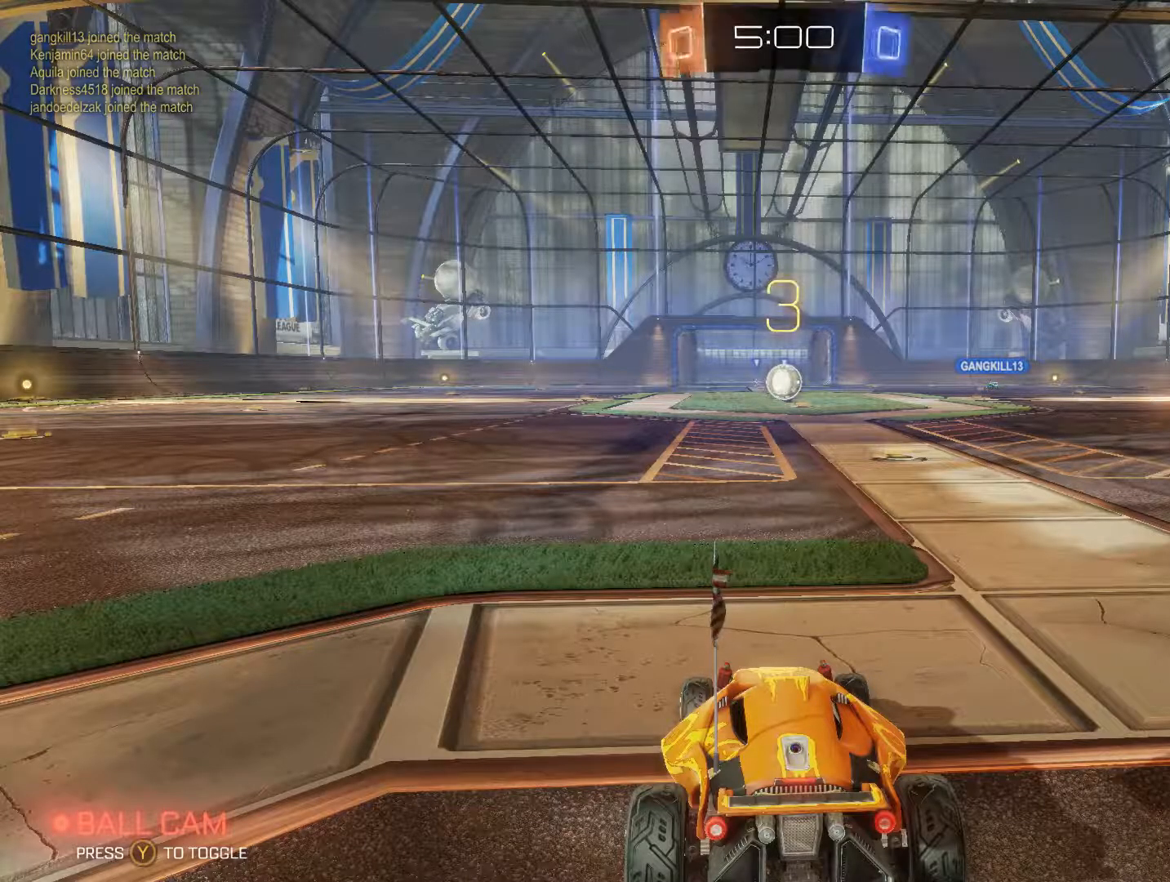
{"buttons": [], "left_stick": "center", "right_stick": "center", "events": []}
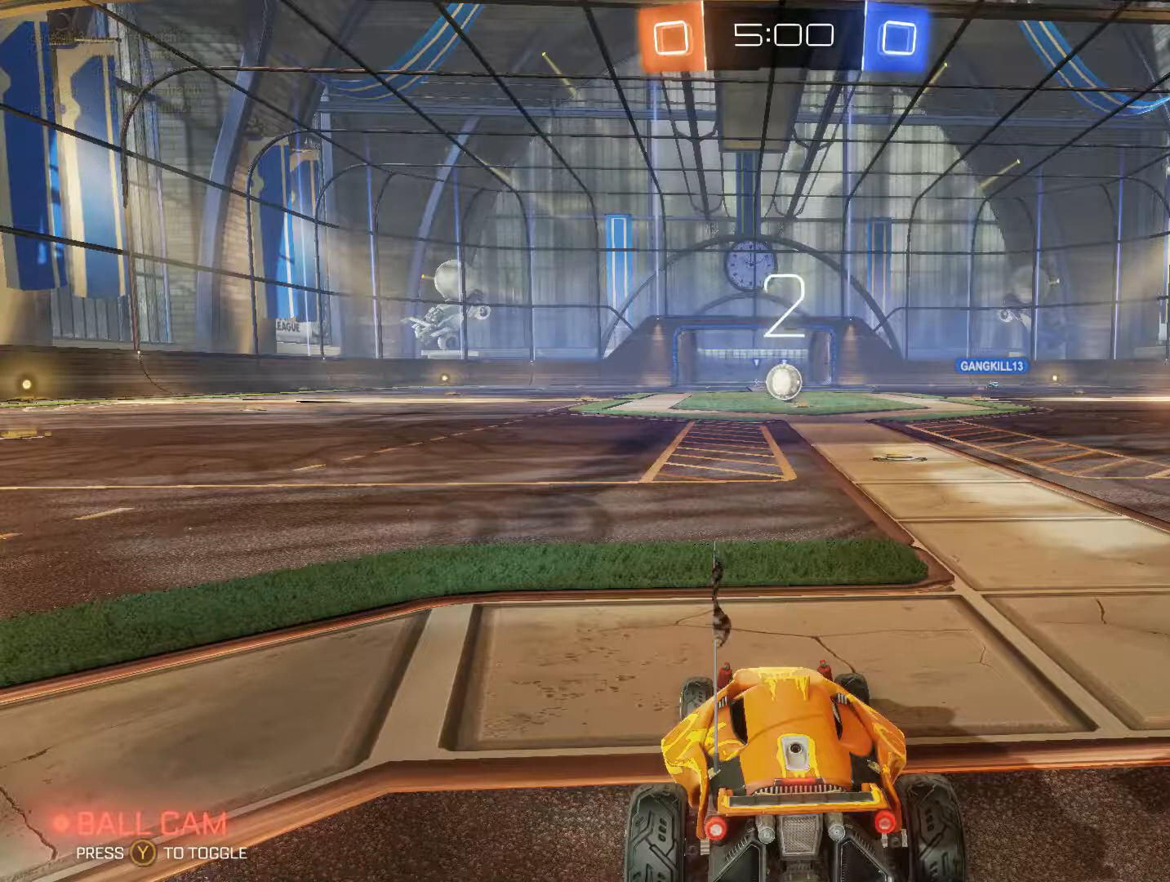
{"buttons": ["R3"], "left_stick": "center", "right_stick": "center", "events": [[367, "R3", "down"]]}
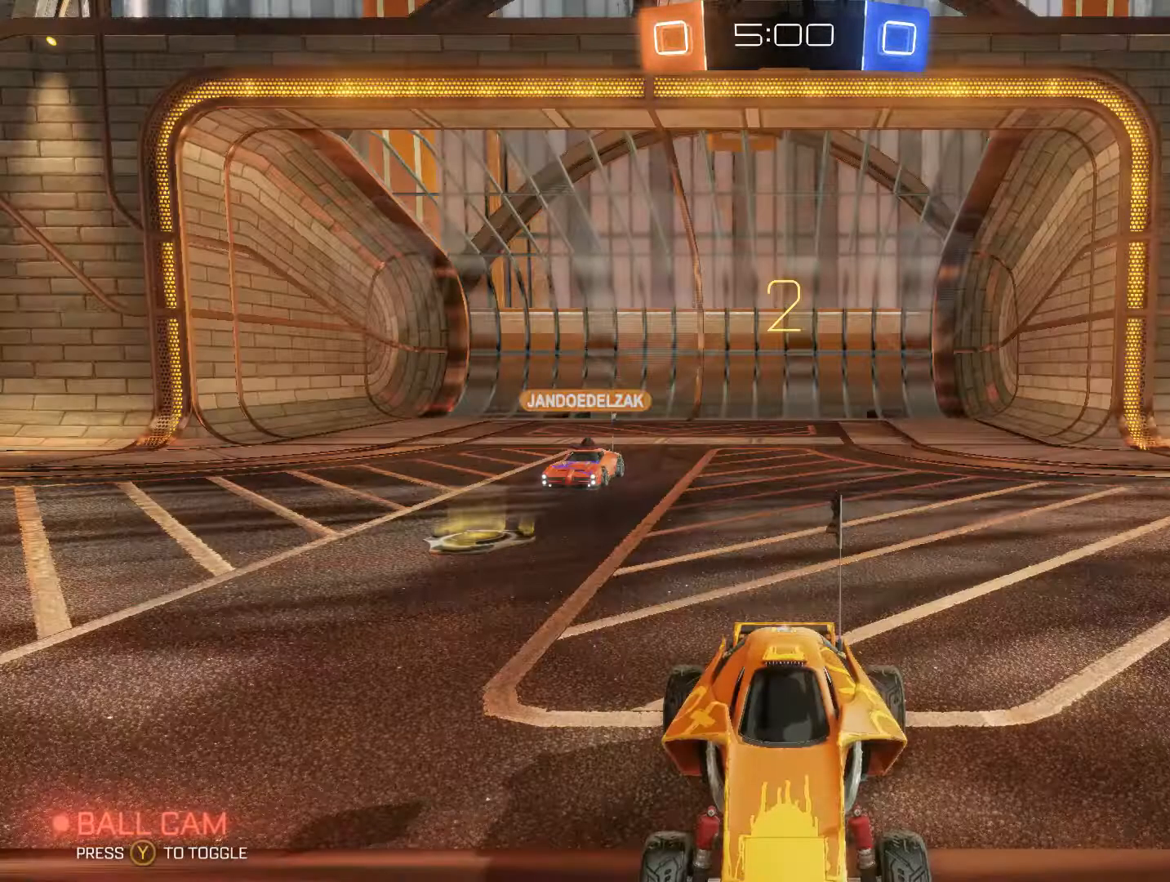
{"buttons": [], "left_stick": "left", "right_stick": "center", "events": [[33, "R3", "up"], [467, "left_stick", "left"]]}
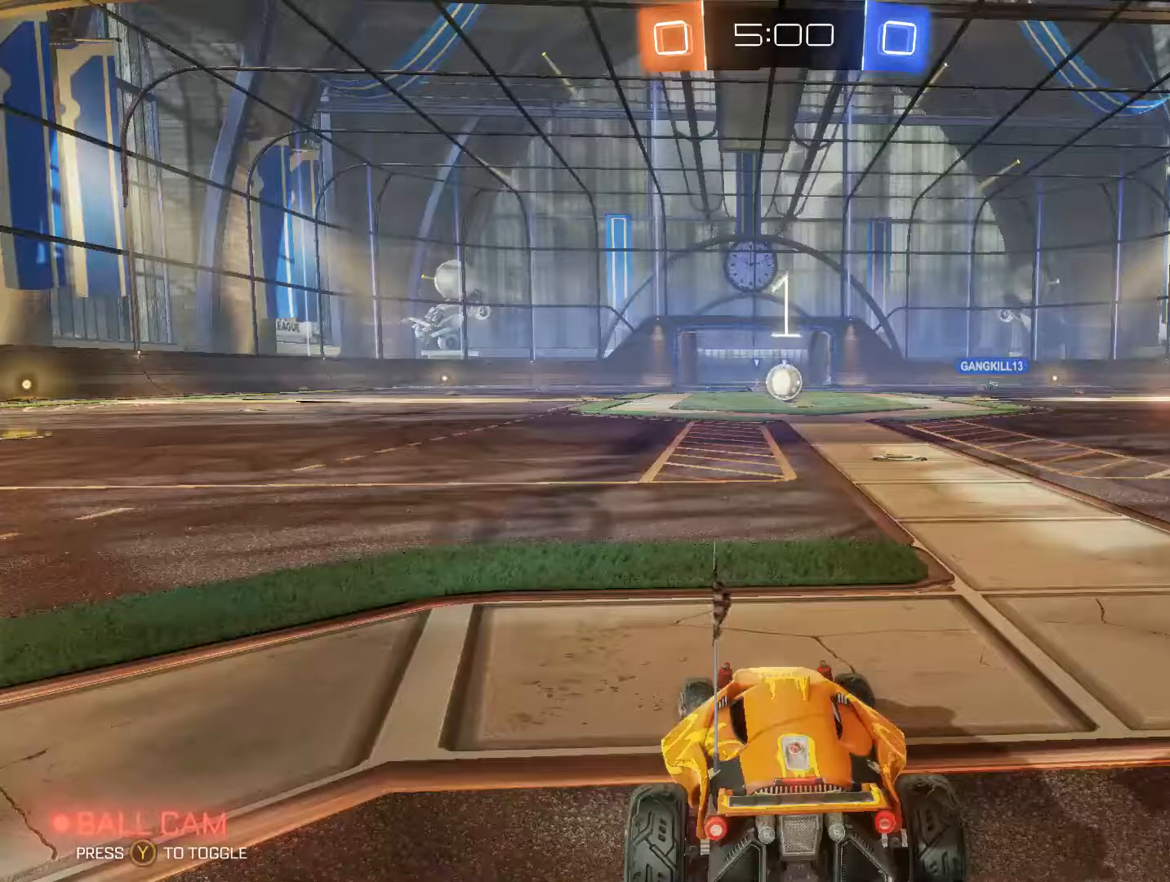
{"buttons": [], "left_stick": "right", "right_stick": "center", "events": [[167, "left_stick", "right"], [300, "left_stick", "left"], [500, "left_stick", "right"]]}
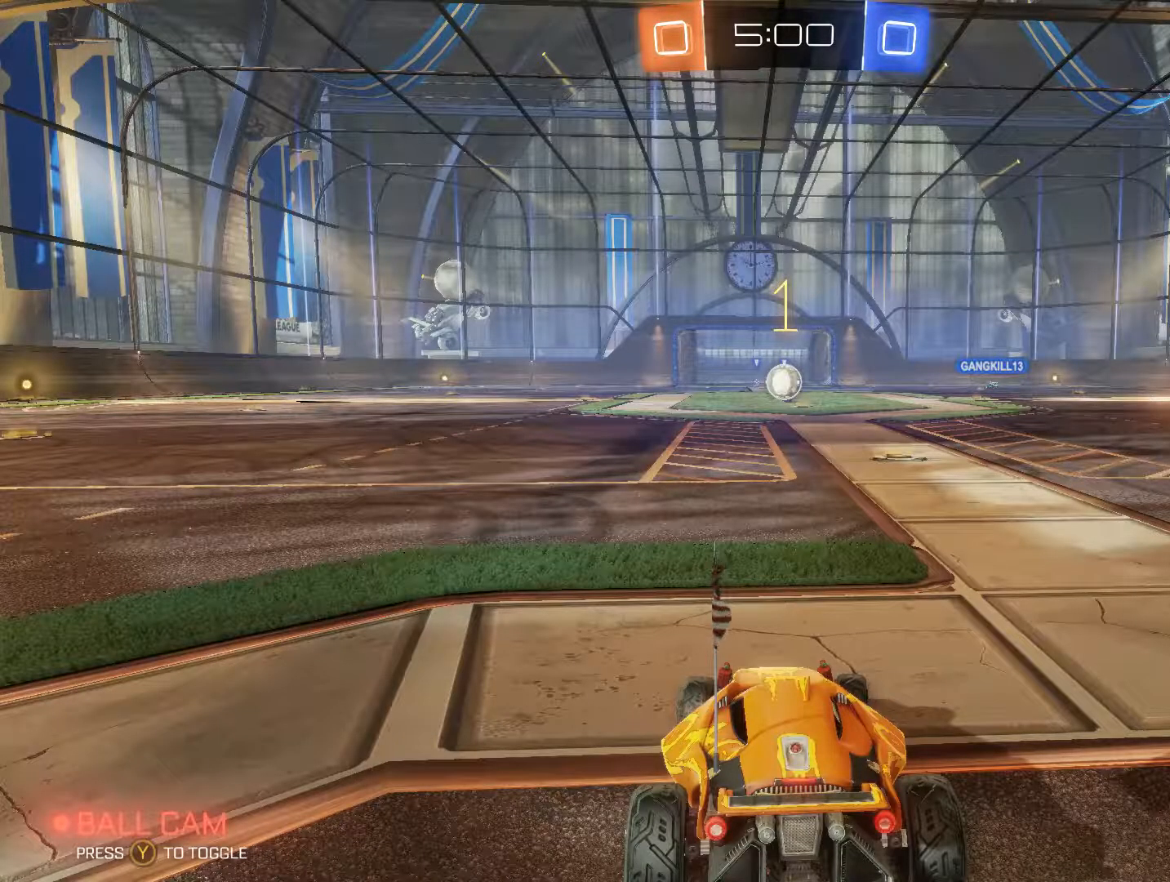
{"buttons": ["B", "R2"], "left_stick": "left", "right_stick": "center", "events": [[133, "left_stick", "center"], [233, "R2", "down"], [300, "B", "down"], [400, "left_stick", "left"]]}
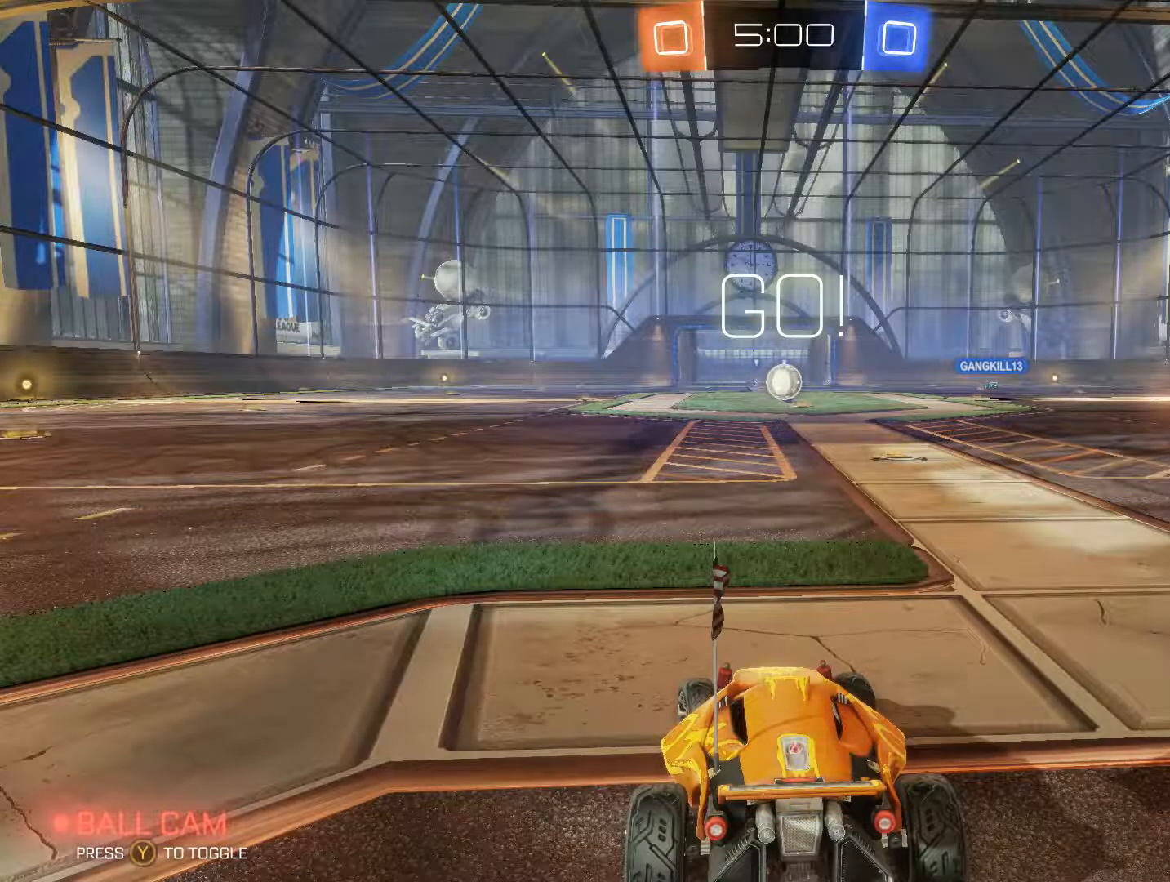
{"buttons": ["B", "R2"], "left_stick": "left", "right_stick": "center", "events": [[133, "Y", "down"], [233, "Y", "up"]]}
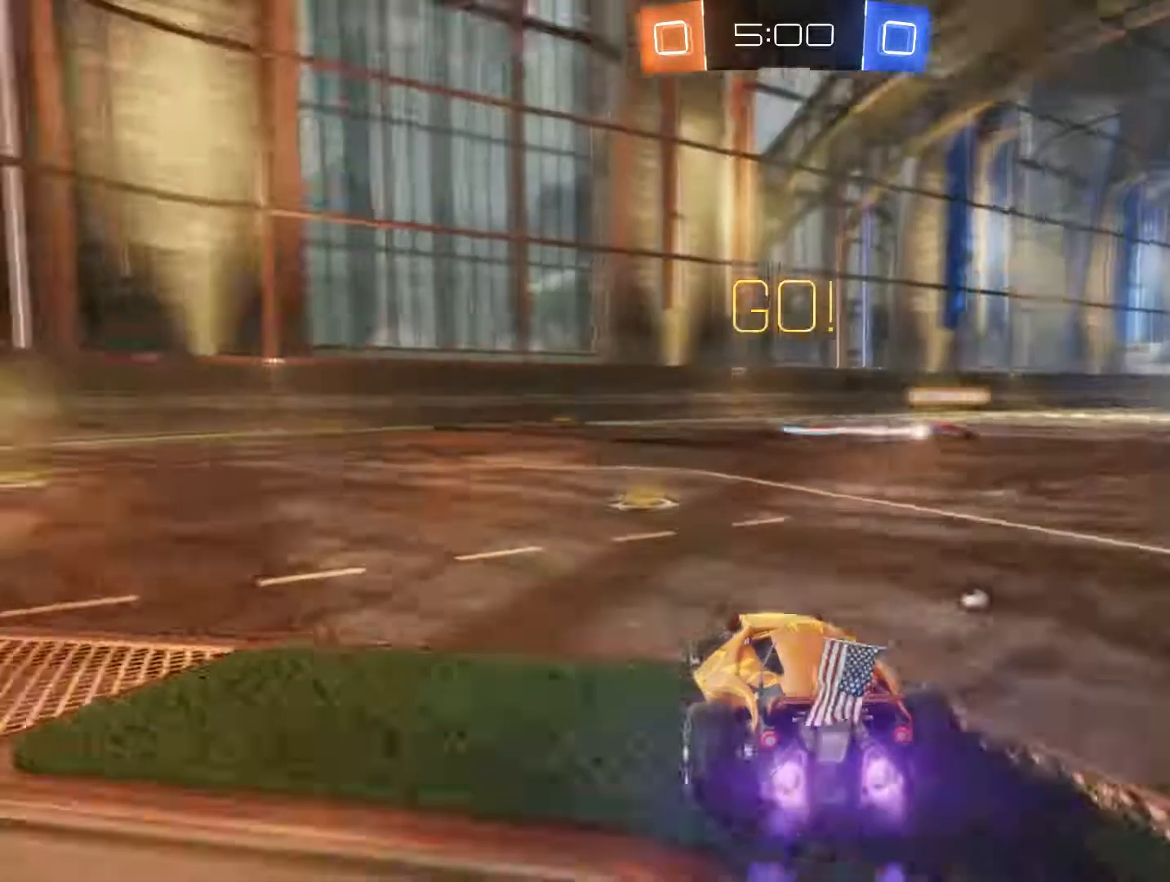
{"buttons": ["B", "R2"], "left_stick": "up-left", "right_stick": "center", "events": [[333, "left_stick", "center"], [500, "left_stick", "up-left"]]}
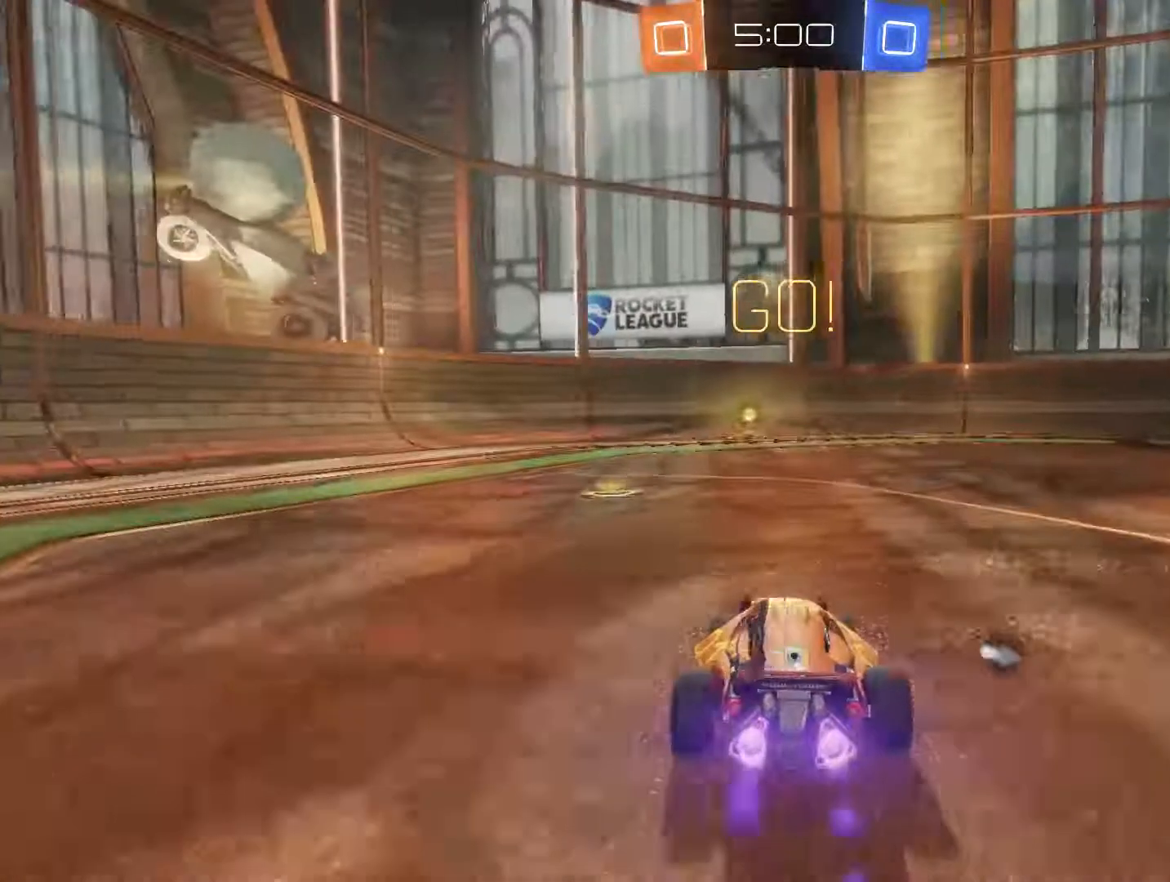
{"buttons": ["B", "R2"], "left_stick": "up-right", "right_stick": "center", "events": [[33, "left_stick", "left"], [167, "left_stick", "center"], [466, "left_stick", "up-right"]]}
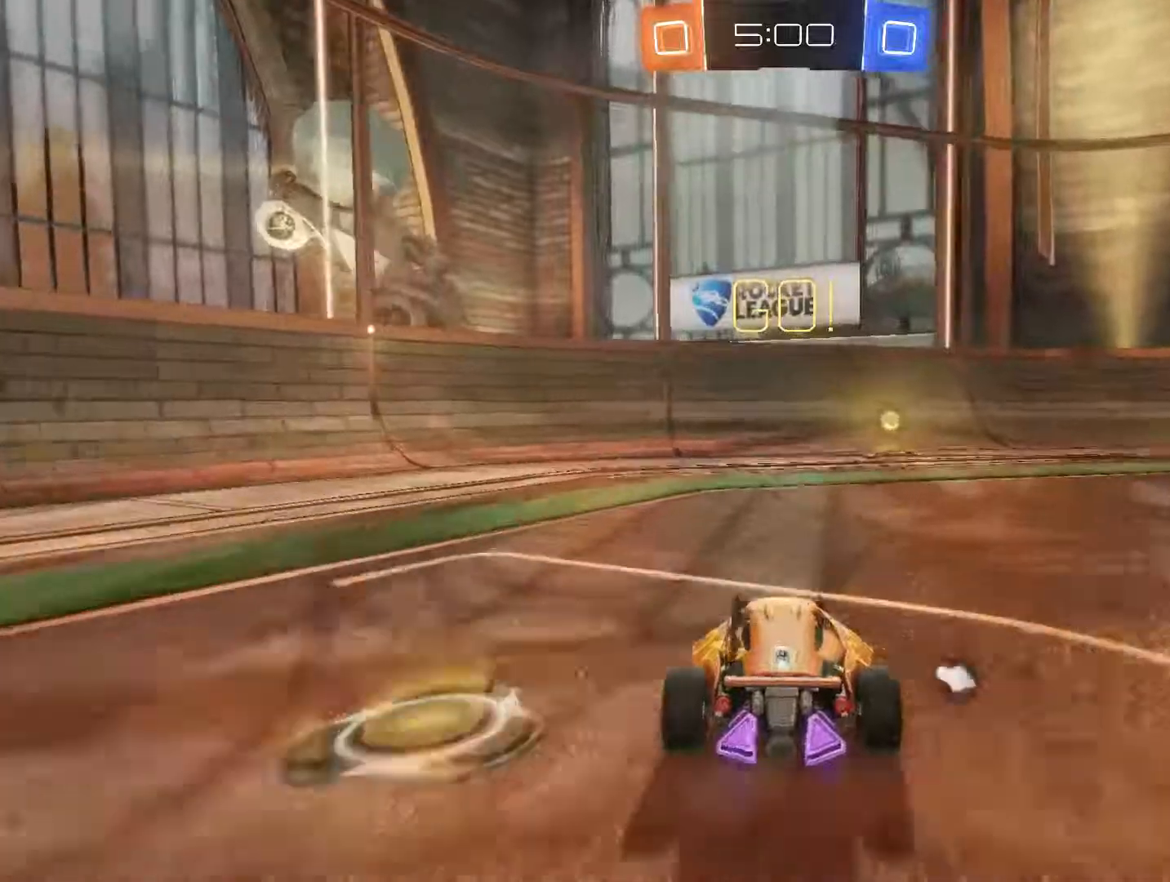
{"buttons": ["R2"], "left_stick": "up", "right_stick": "center", "events": [[400, "Y", "down"], [433, "B", "up"], [500, "Y", "up"], [500, "left_stick", "up"]]}
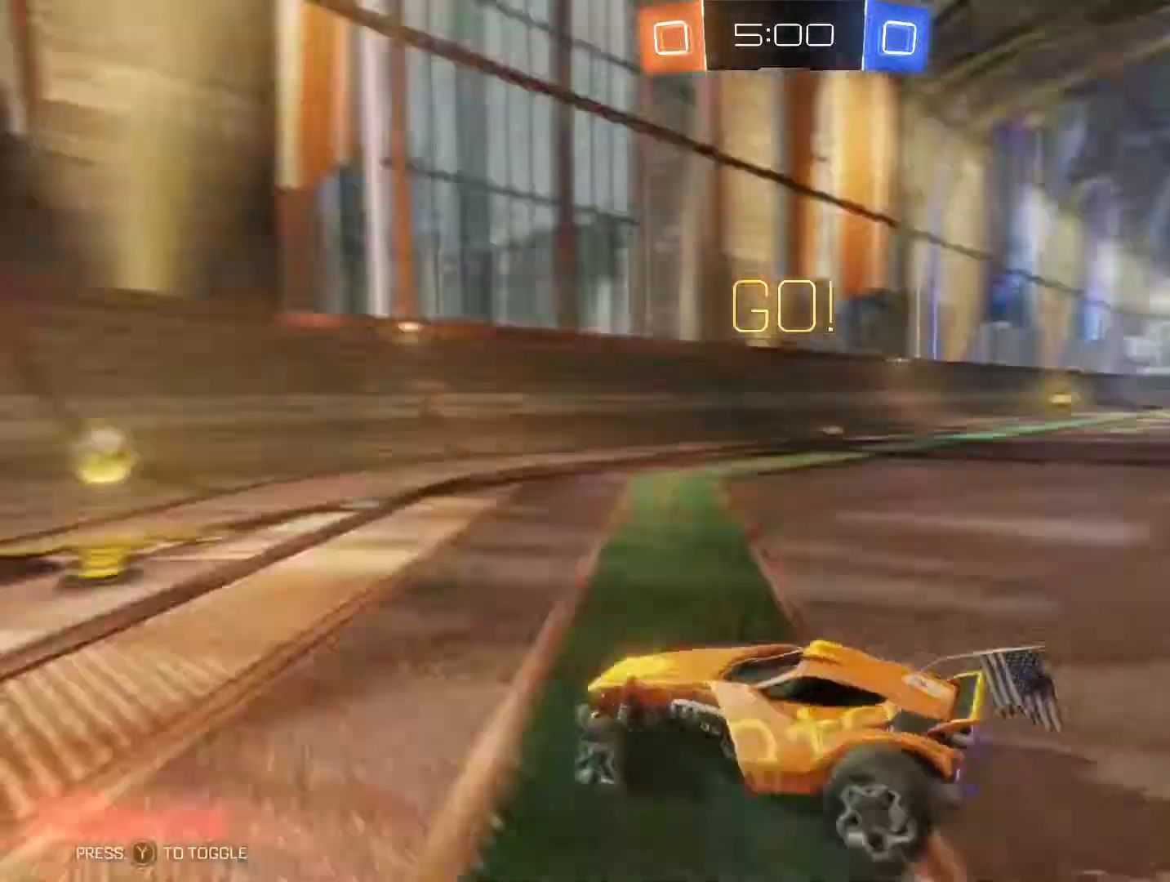
{"buttons": ["R2"], "left_stick": "right", "right_stick": "center", "events": [[133, "L1", "down"], [133, "left_stick", "right"], [300, "L1", "up"]]}
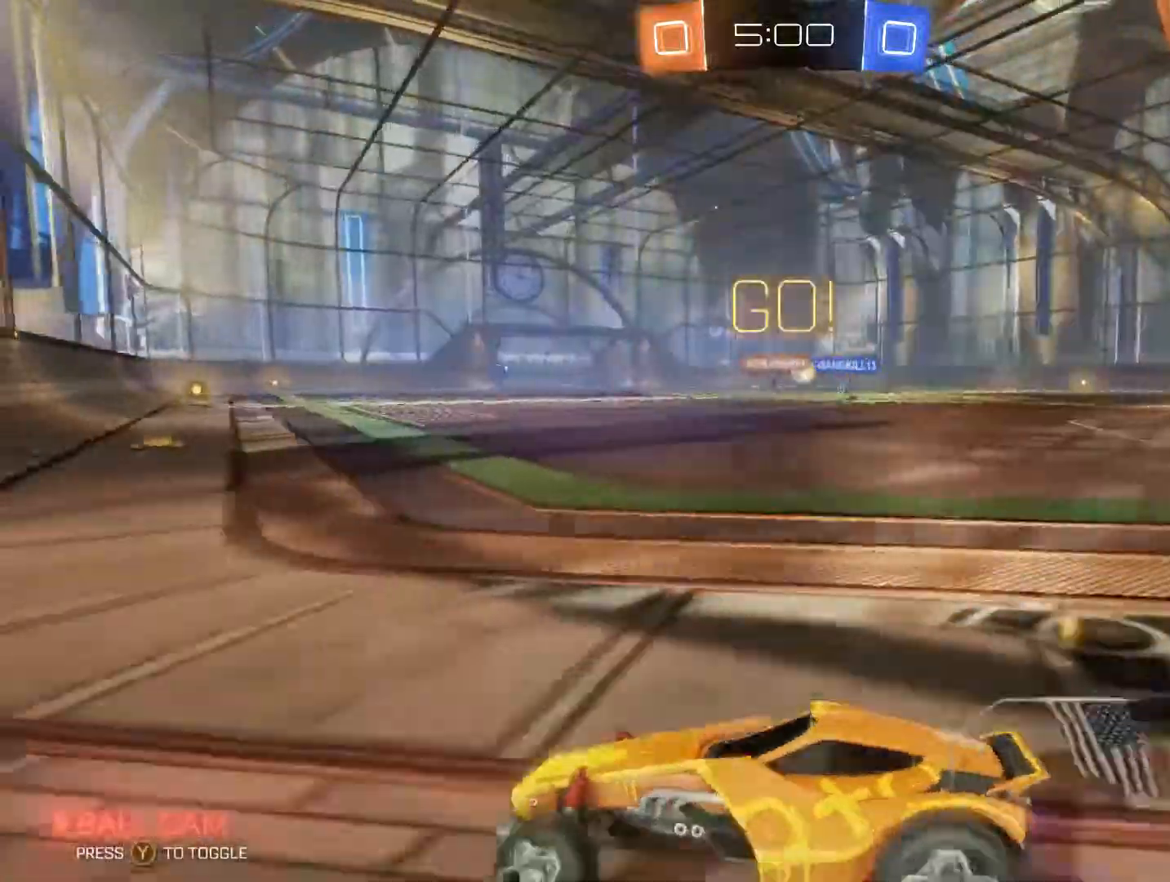
{"buttons": ["B", "R2"], "left_stick": "right", "right_stick": "center", "events": [[233, "B", "down"]]}
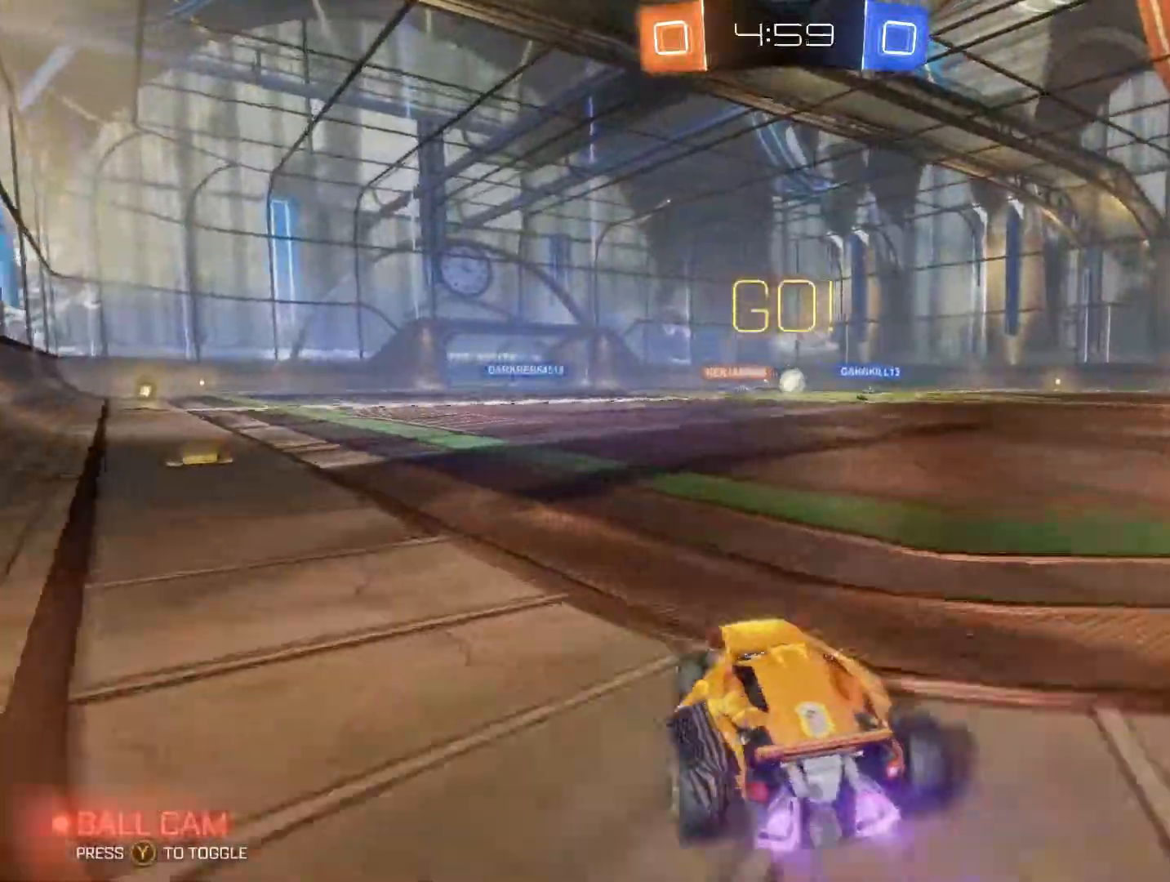
{"buttons": ["R2"], "left_stick": "up", "right_stick": "center", "events": [[400, "B", "up"], [467, "left_stick", "up"]]}
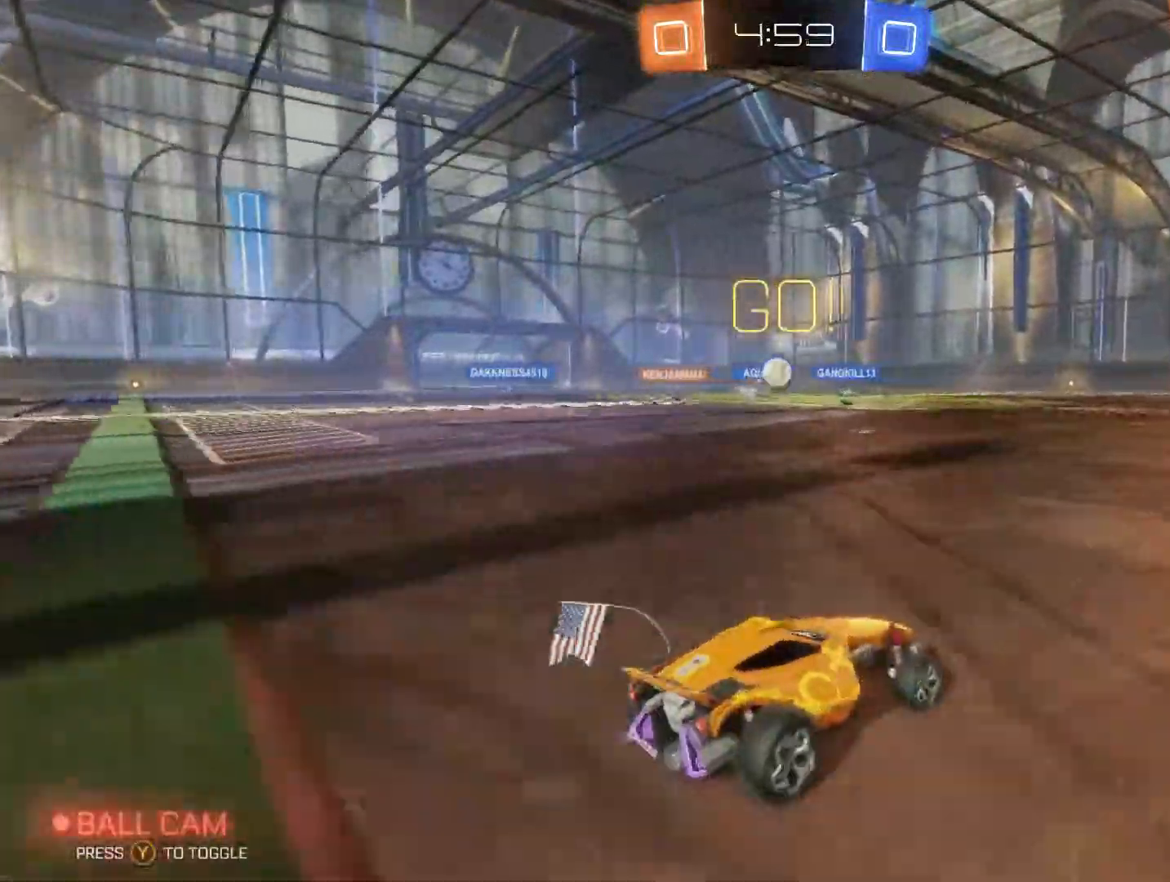
{"buttons": ["A"], "left_stick": "down", "right_stick": "center", "events": [[33, "left_stick", "up-left"], [133, "left_stick", "center"], [300, "left_stick", "up-right"], [400, "left_stick", "down-right"], [467, "R2", "up"], [467, "left_stick", "down"], [500, "A", "down"]]}
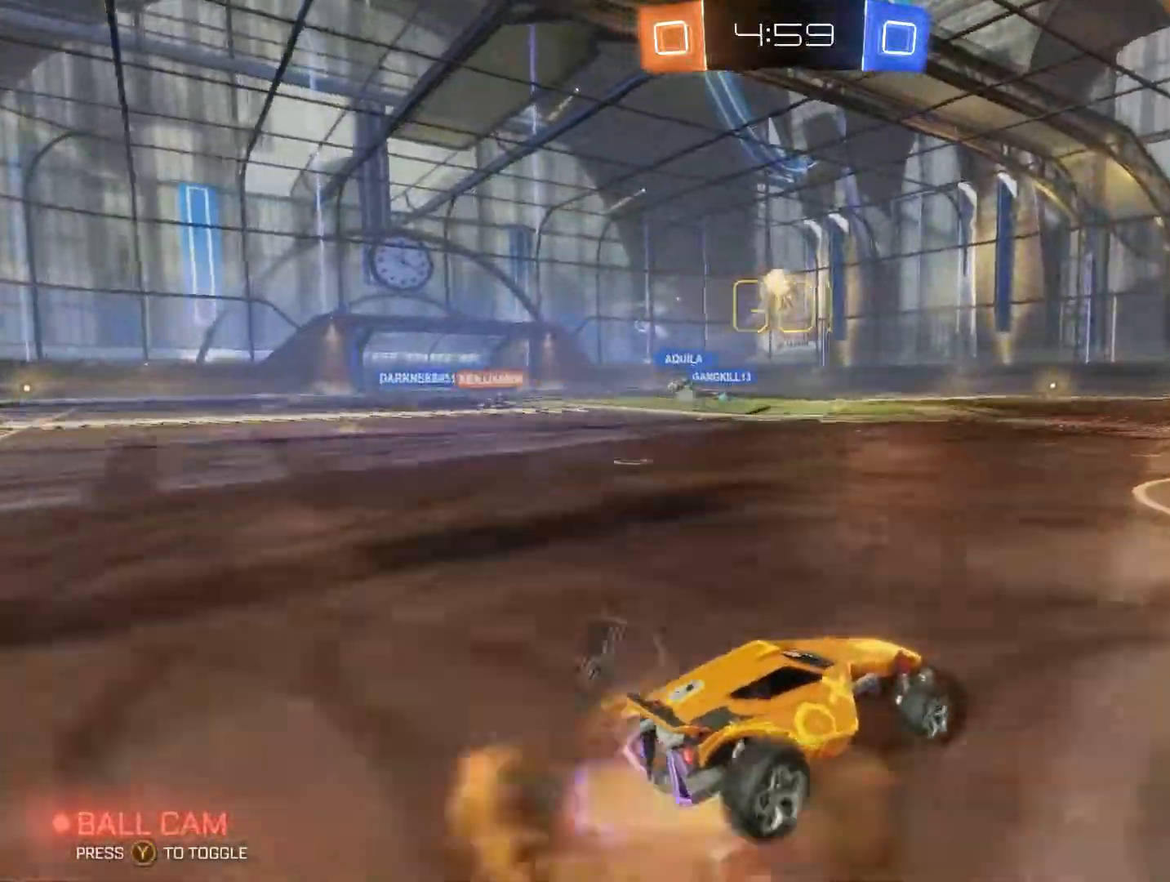
{"buttons": ["A", "B"], "left_stick": "center", "right_stick": "center"}
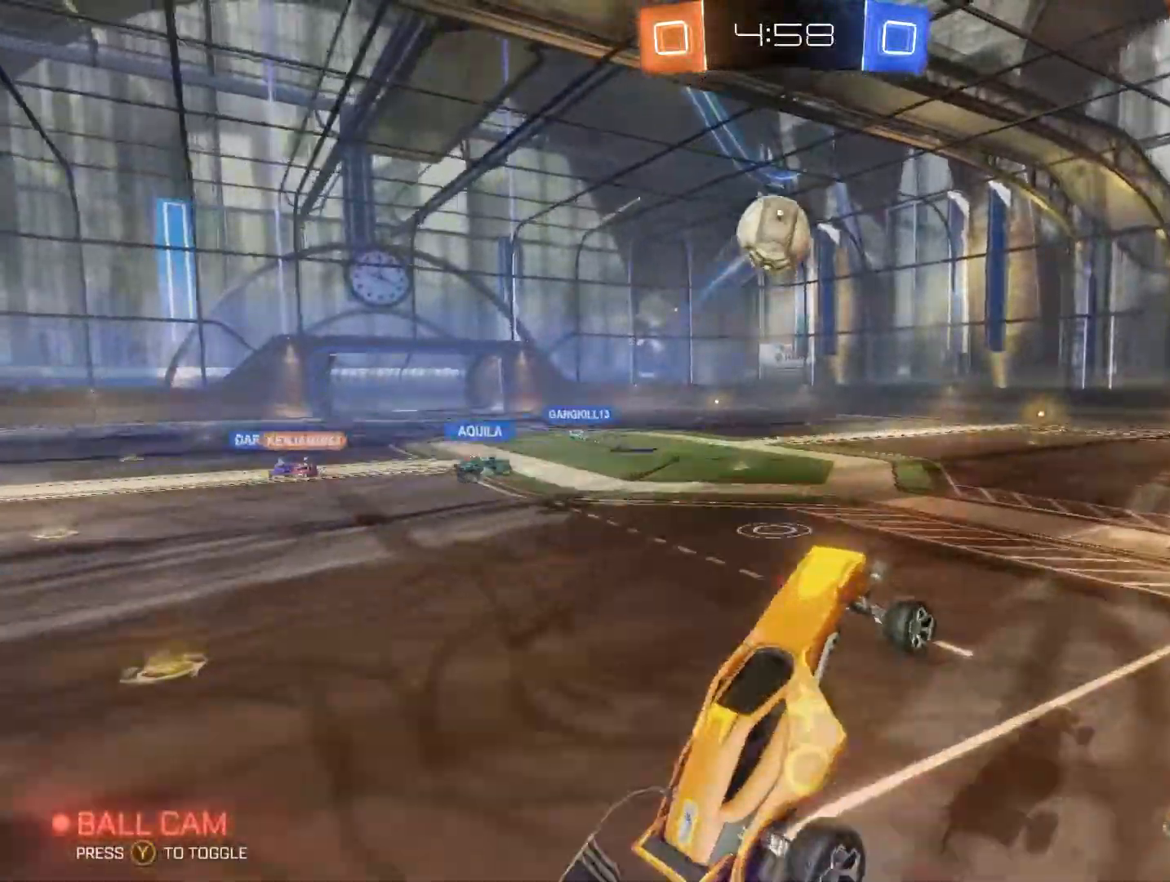
{"buttons": ["L1"], "left_stick": "down-left", "right_stick": "center", "events": [[67, "left_stick", "down-left"], [133, "A", "up"], [267, "B", "up"], [500, "L1", "down"]]}
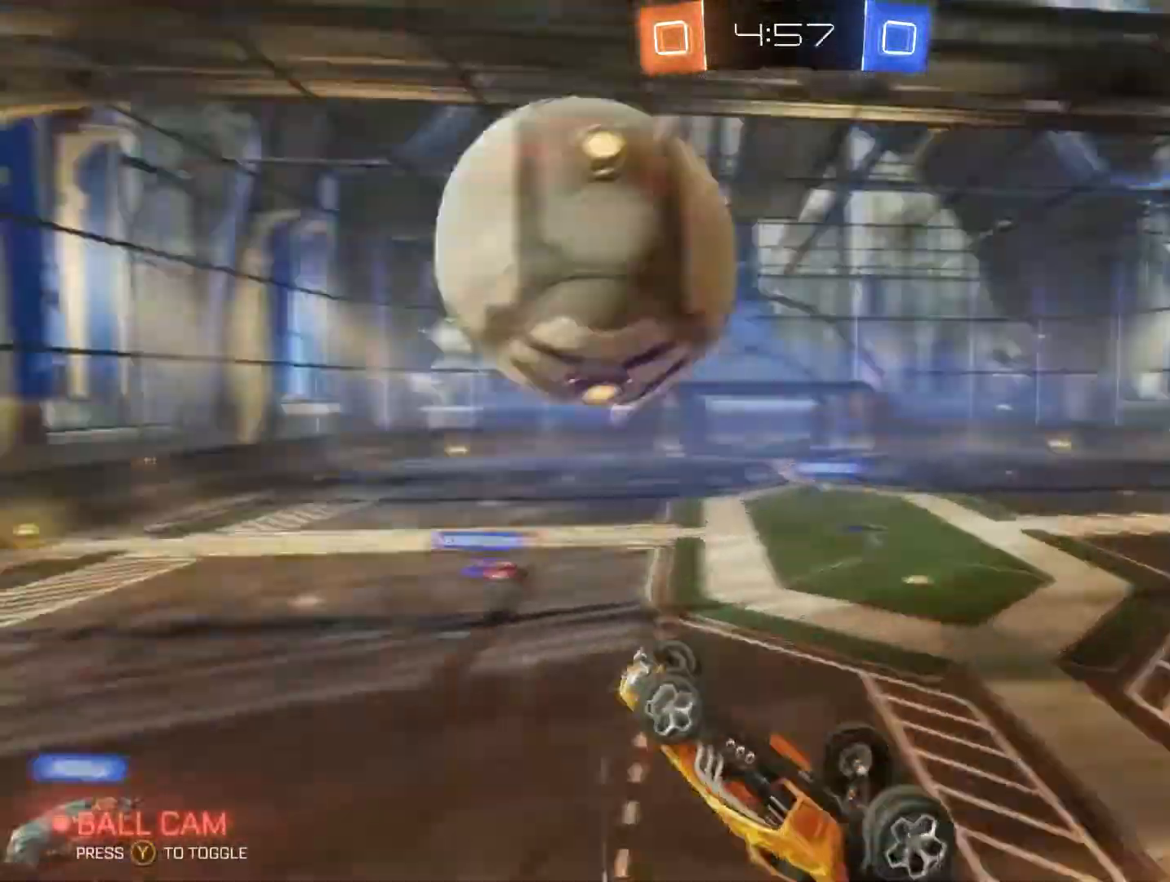
{"buttons": ["L1"], "left_stick": "down-left", "right_stick": "center", "events": []}
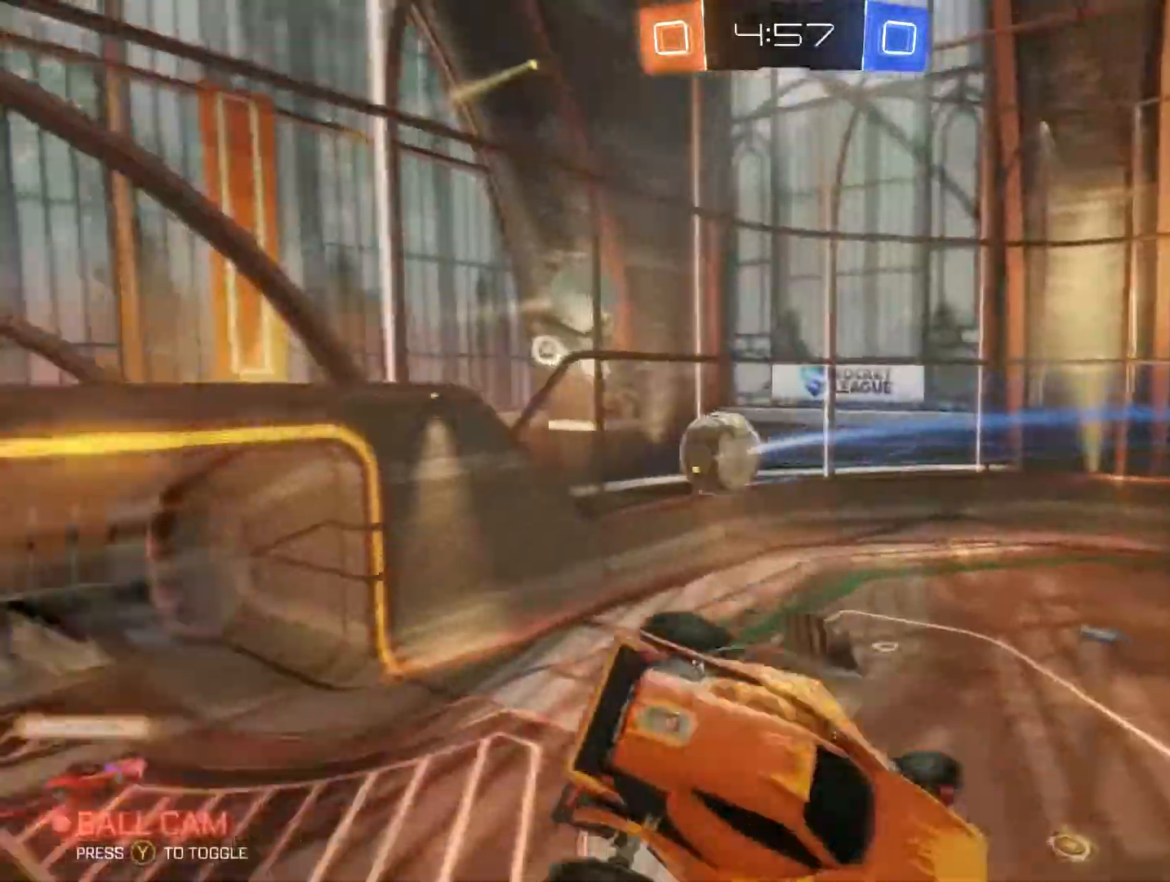
{"buttons": [], "left_stick": "down-left", "right_stick": "center", "events": [[167, "L1", "up"]]}
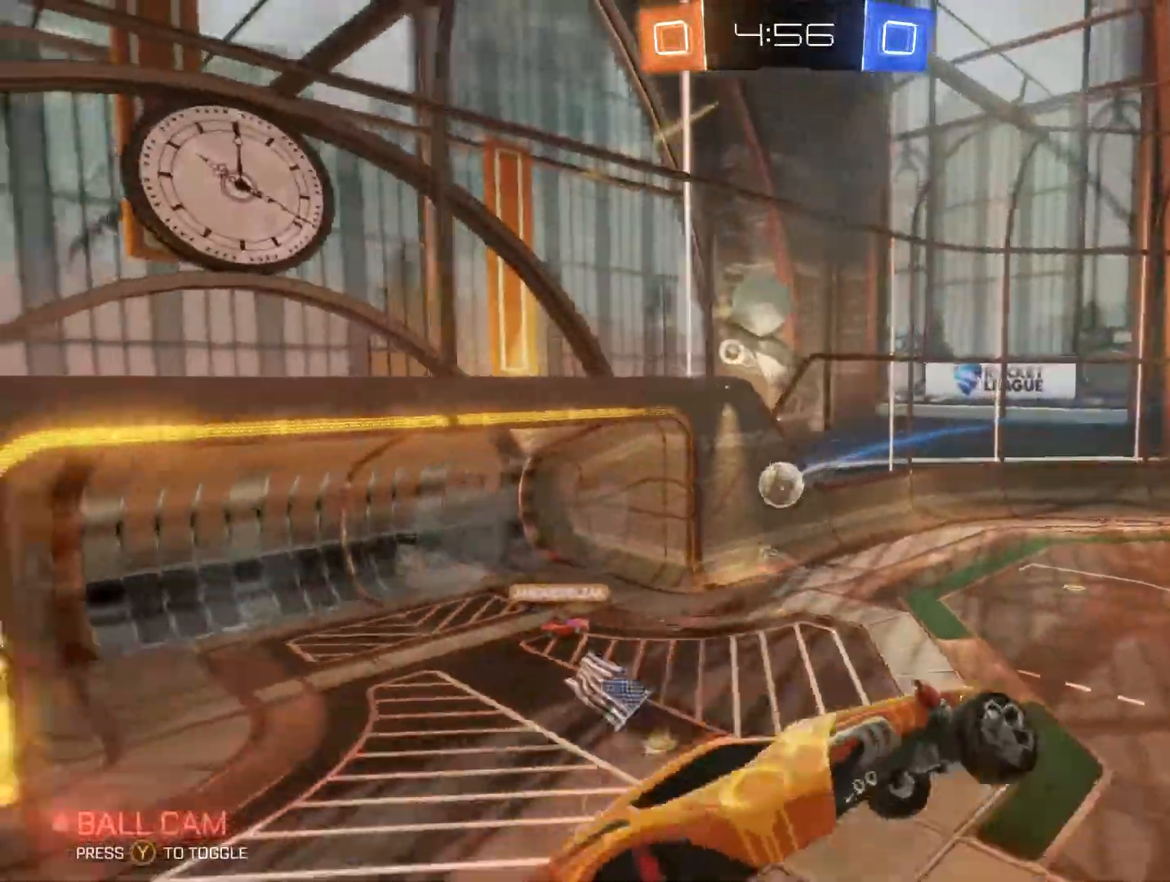
{"buttons": ["L1"], "left_stick": "right", "right_stick": "center", "events": [[333, "L1", "down"], [333, "left_stick", "down-right"], [400, "left_stick", "right"]]}
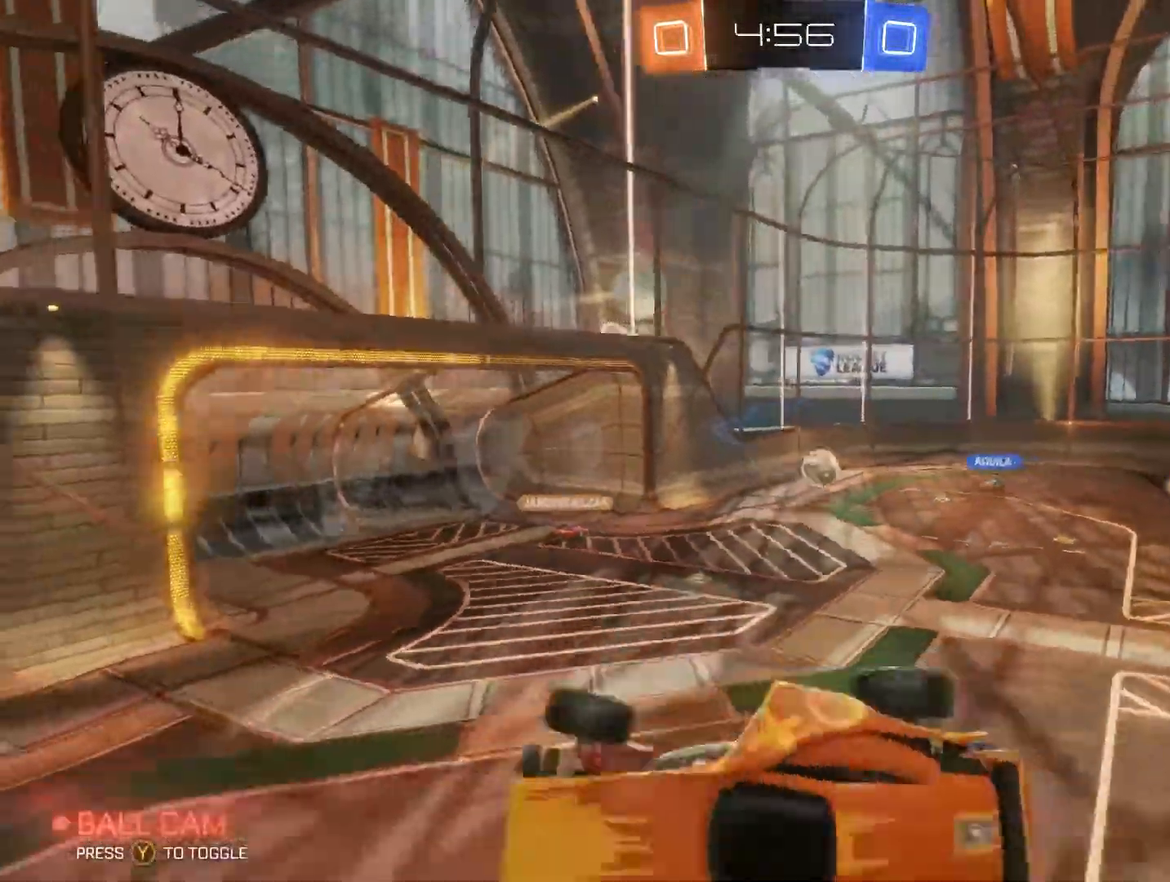
{"buttons": ["R2"], "left_stick": "right", "right_stick": "center", "events": [[67, "R2", "down"], [201, "L1", "up"]]}
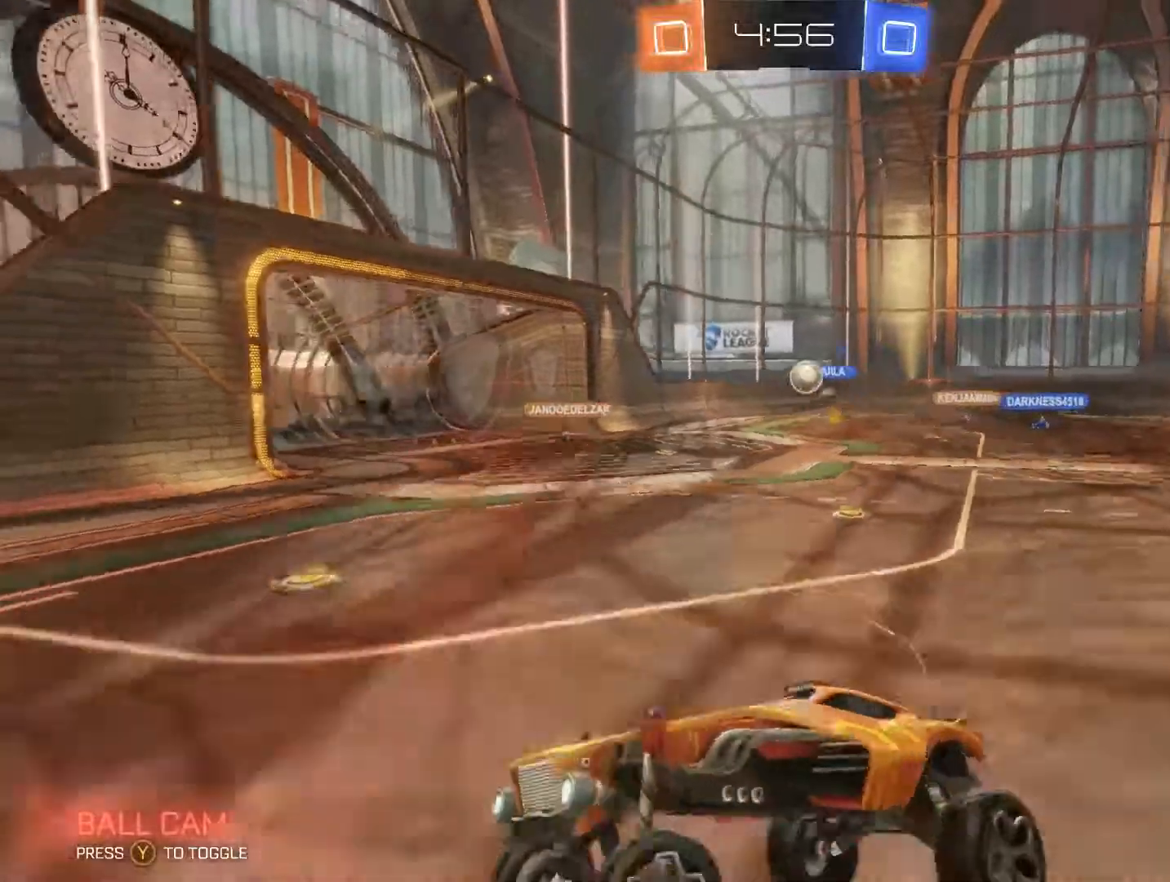
{"buttons": ["R2"], "left_stick": "right", "right_stick": "center", "events": []}
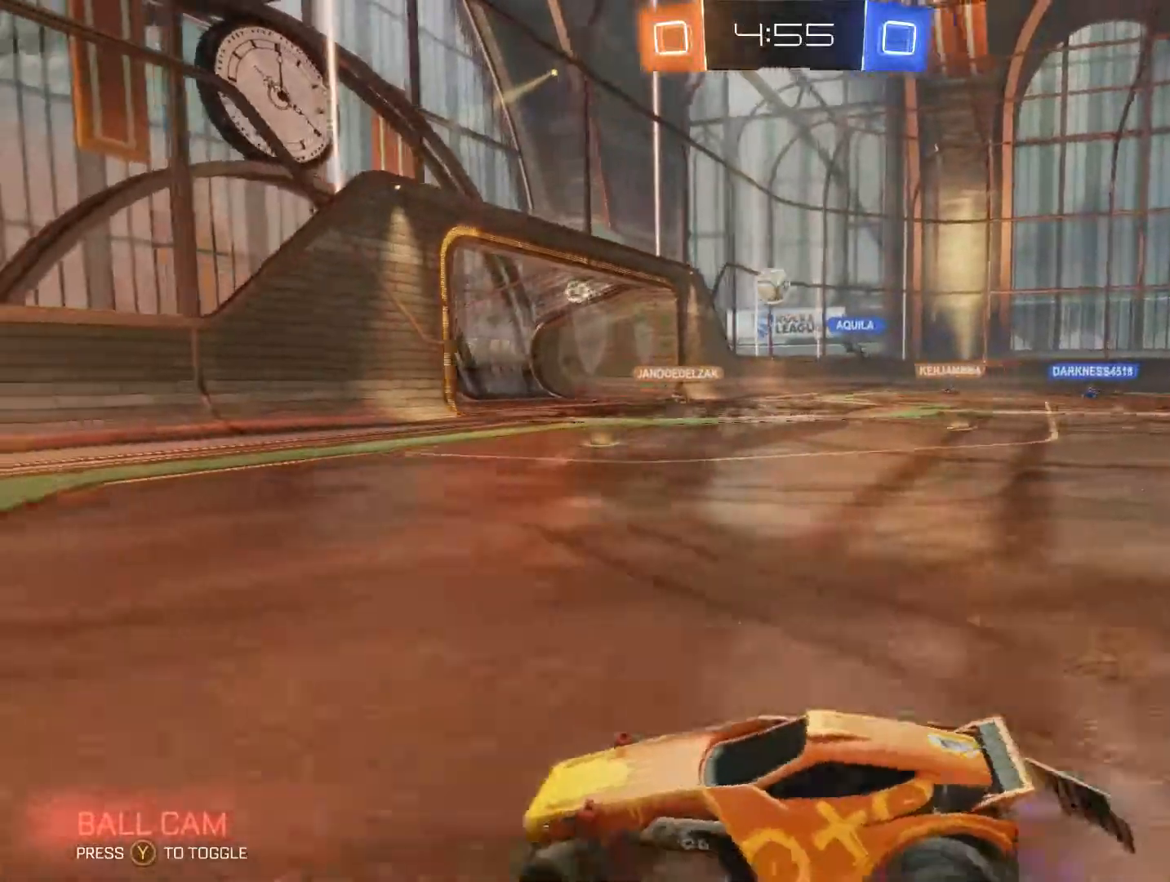
{"buttons": ["R2"], "left_stick": "right", "right_stick": "center", "events": [[167, "B", "down"], [500, "B", "up"]]}
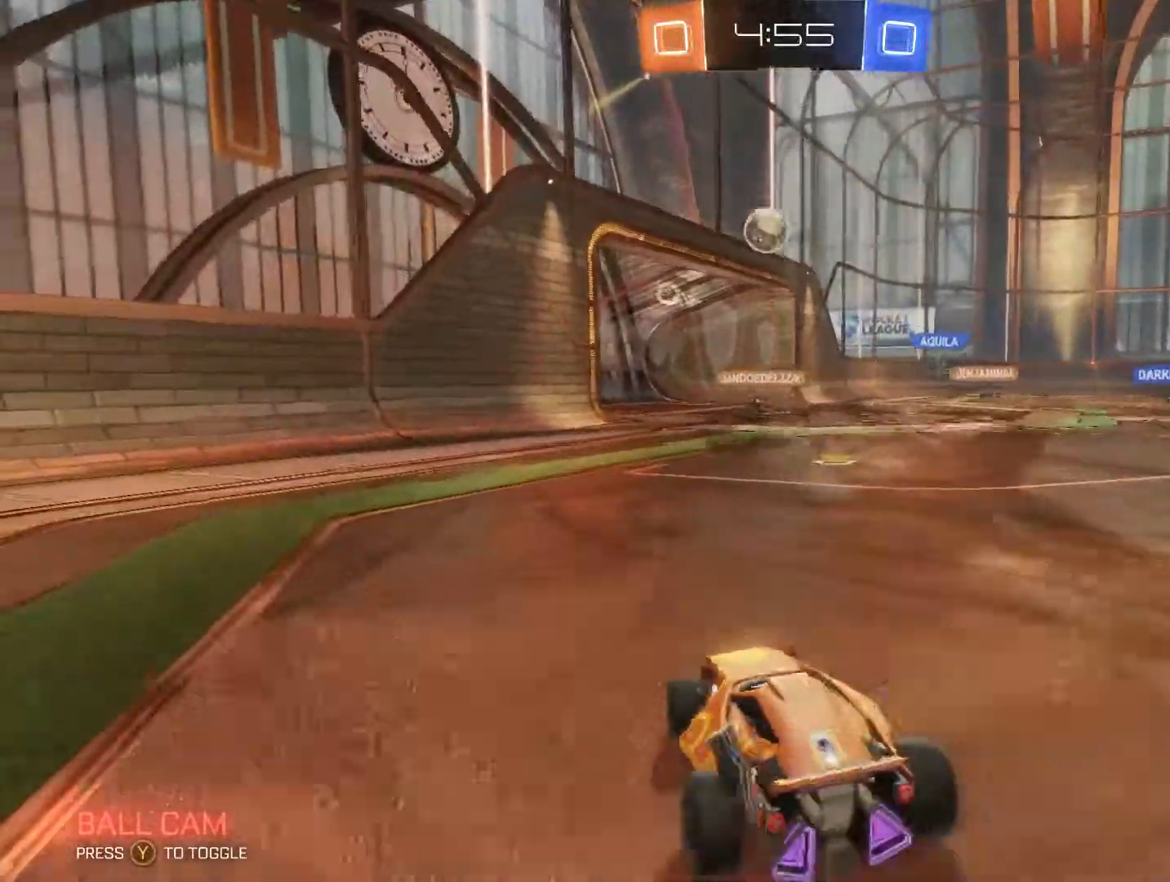
{"buttons": [], "left_stick": "left", "right_stick": "center", "events": [[134, "left_stick", "center"], [167, "L2", "down"], [200, "R2", "up"], [300, "left_stick", "left"], [334, "L2", "up"]]}
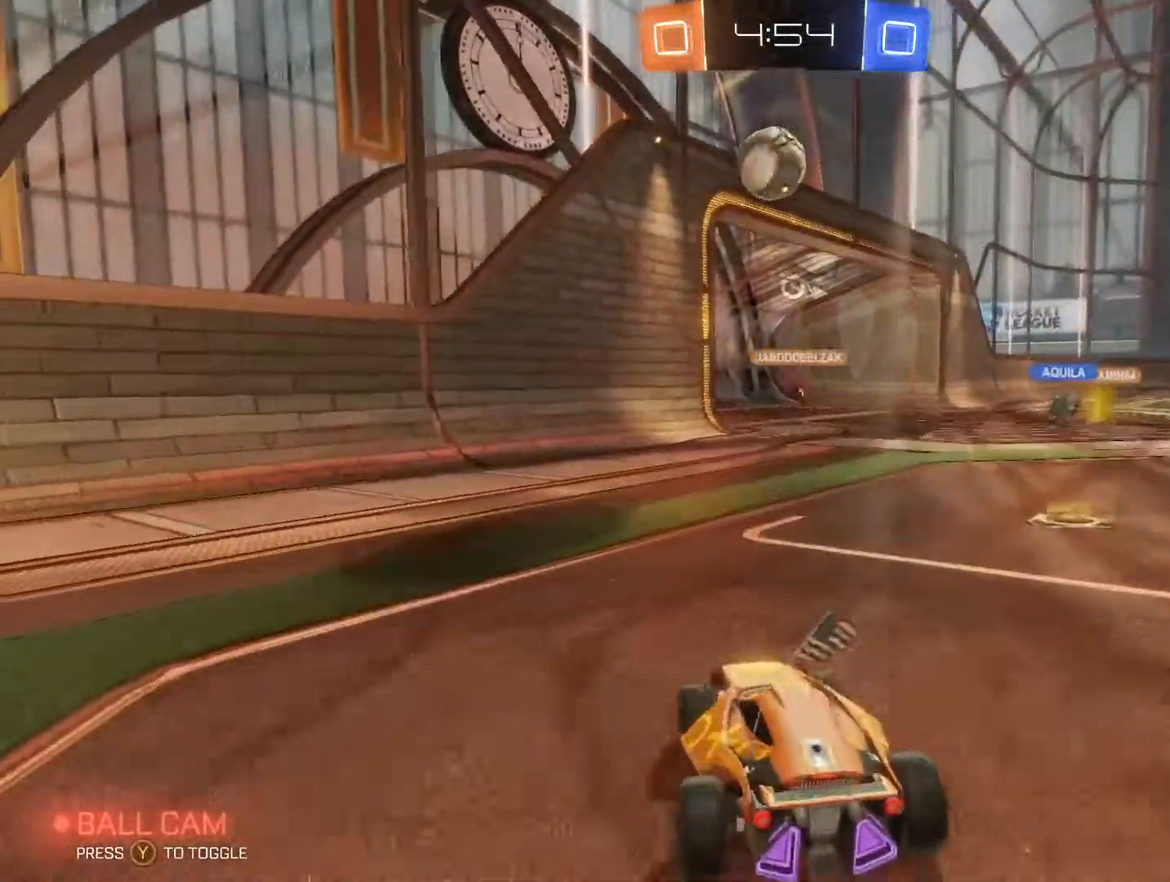
{"buttons": ["R2"], "left_stick": "center", "right_stick": "center", "events": [[167, "R2", "down"], [434, "left_stick", "center"]]}
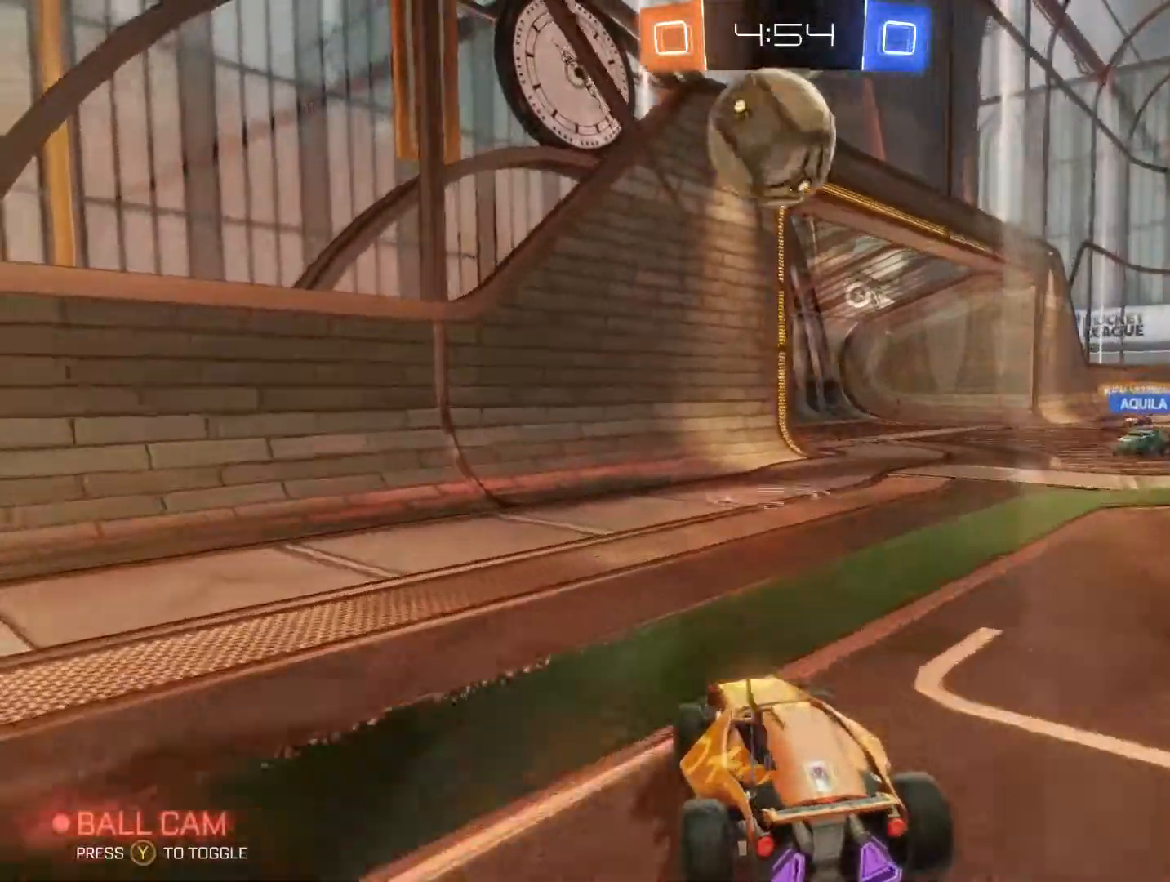
{"buttons": [], "left_stick": "down-left", "right_stick": "center", "events": [[34, "R2", "up"], [100, "left_stick", "down-left"], [300, "A", "down"], [334, "A", "up"], [434, "A", "down"], [500, "A", "up"]]}
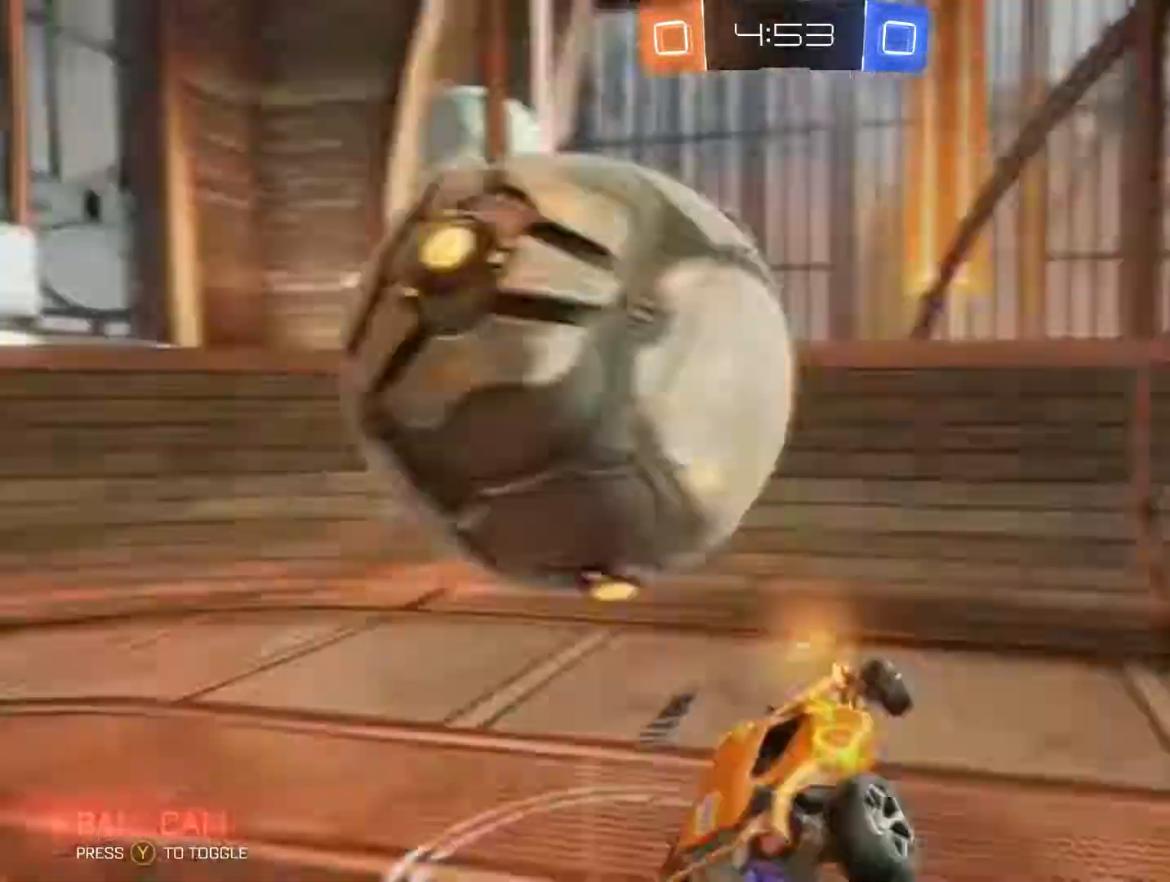
{"buttons": ["R2"], "left_stick": "down-left", "right_stick": "center", "events": [[400, "R2", "down"]]}
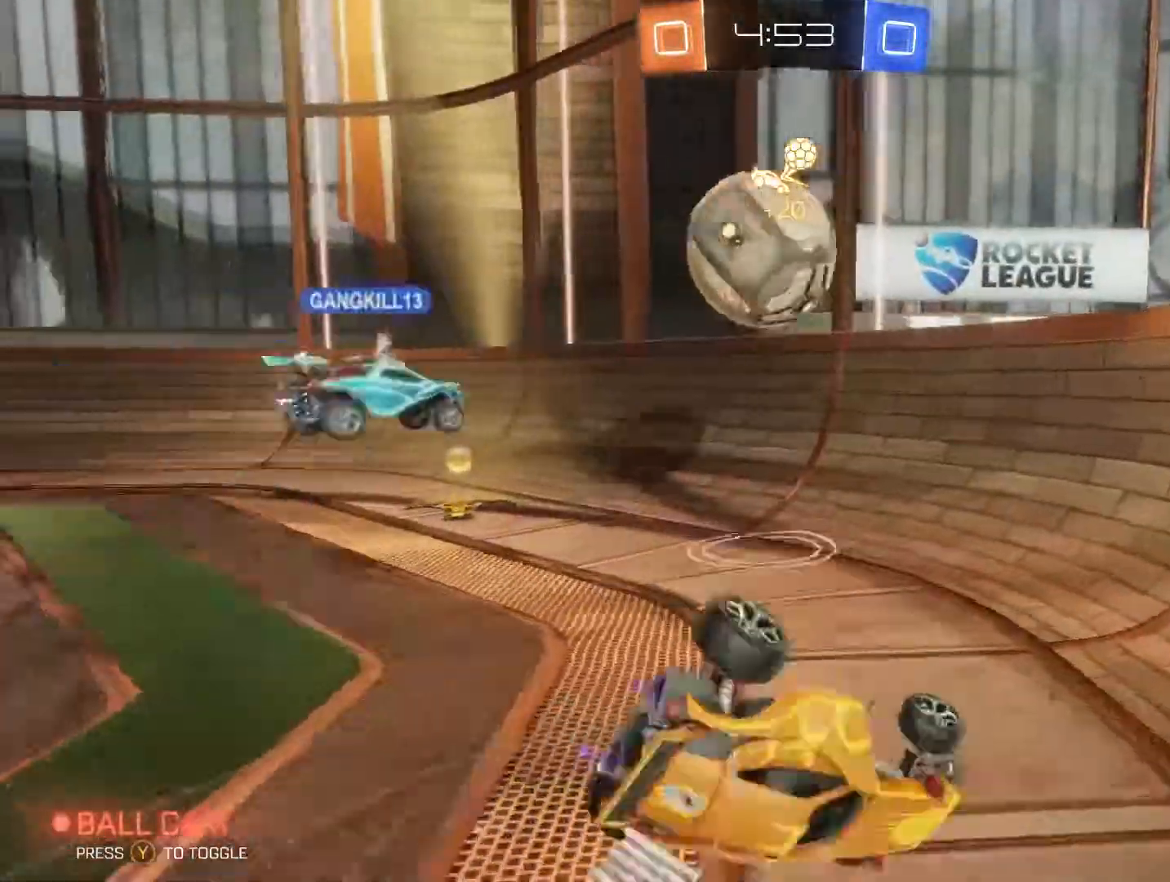
{"buttons": ["L1", "R2"], "left_stick": "down-left", "right_stick": "center", "events": [[400, "L1", "down"]]}
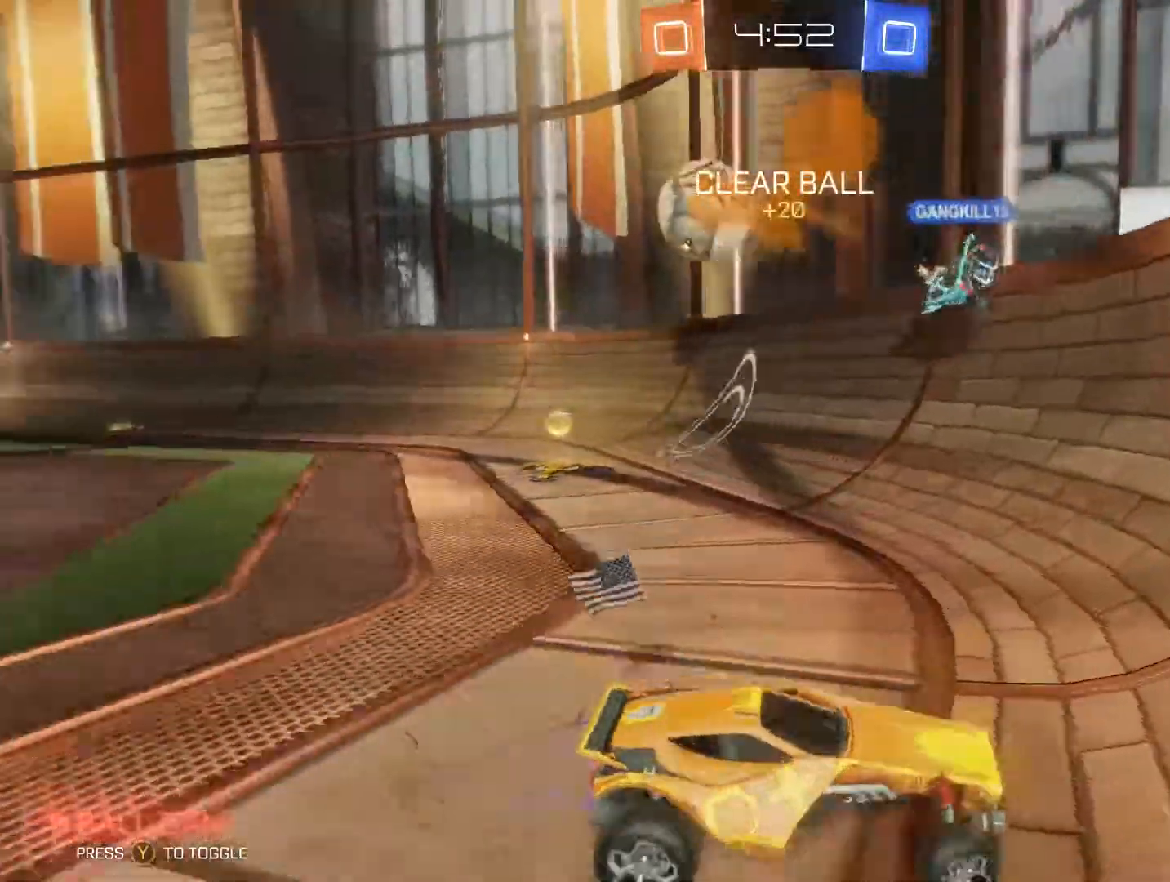
{"buttons": ["R2"], "left_stick": "left", "right_stick": "center", "events": [[34, "L1", "up"], [500, "left_stick", "left"]]}